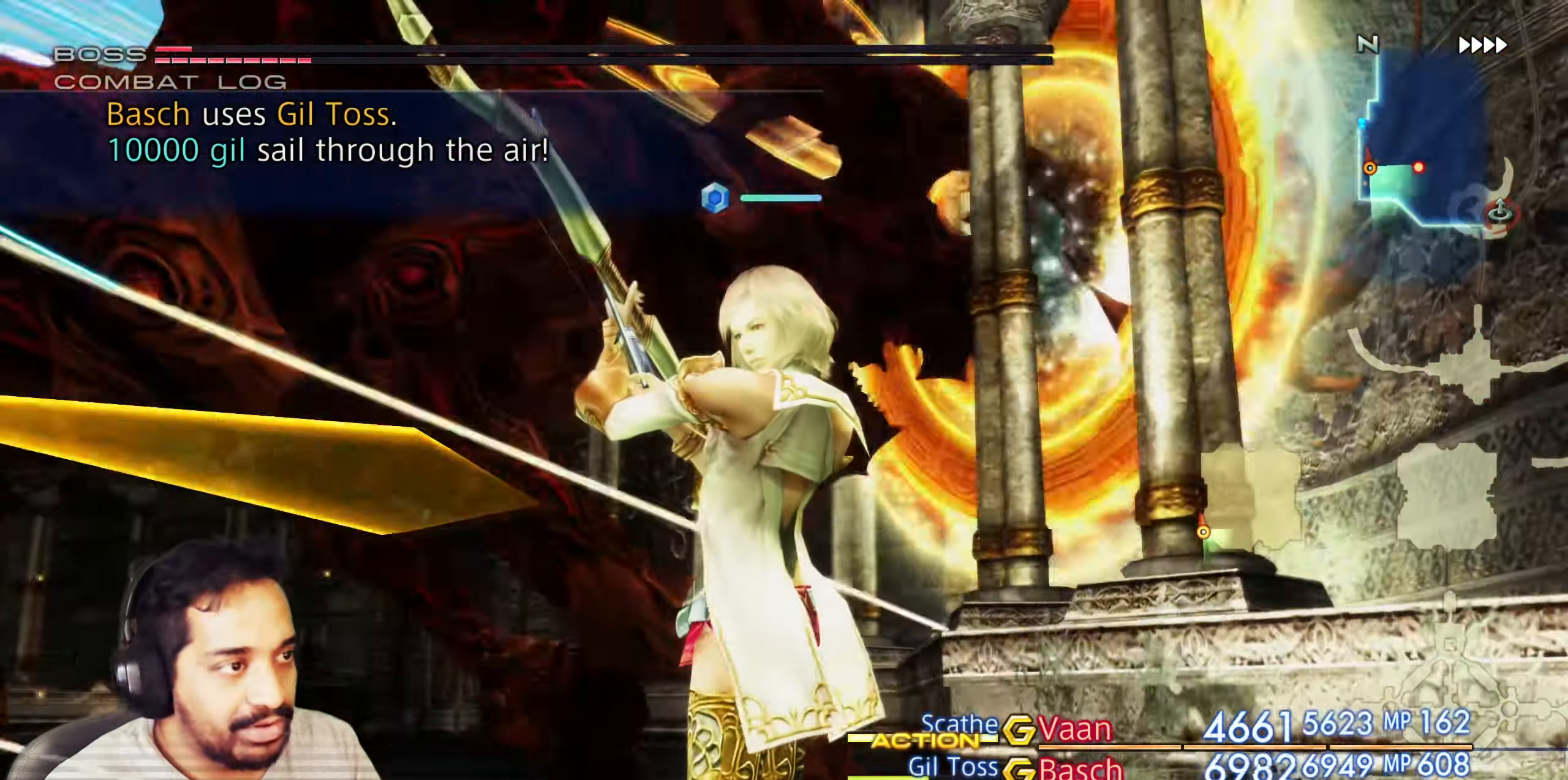
Gameplay with a controller (PlayStation layout); each line is a JSON object with the inputs held at the frame after it. "button_events" lists button changes between this image and that frame as [ms after this image, input, new state], when the widget could be followed in between (sticks are given only as held states). Not read: L3 R1 R3 TOUCHPAD.
{"buttons": [], "left_stick": "center", "right_stick": "center", "button_events": [[33, "L1", "up"]]}
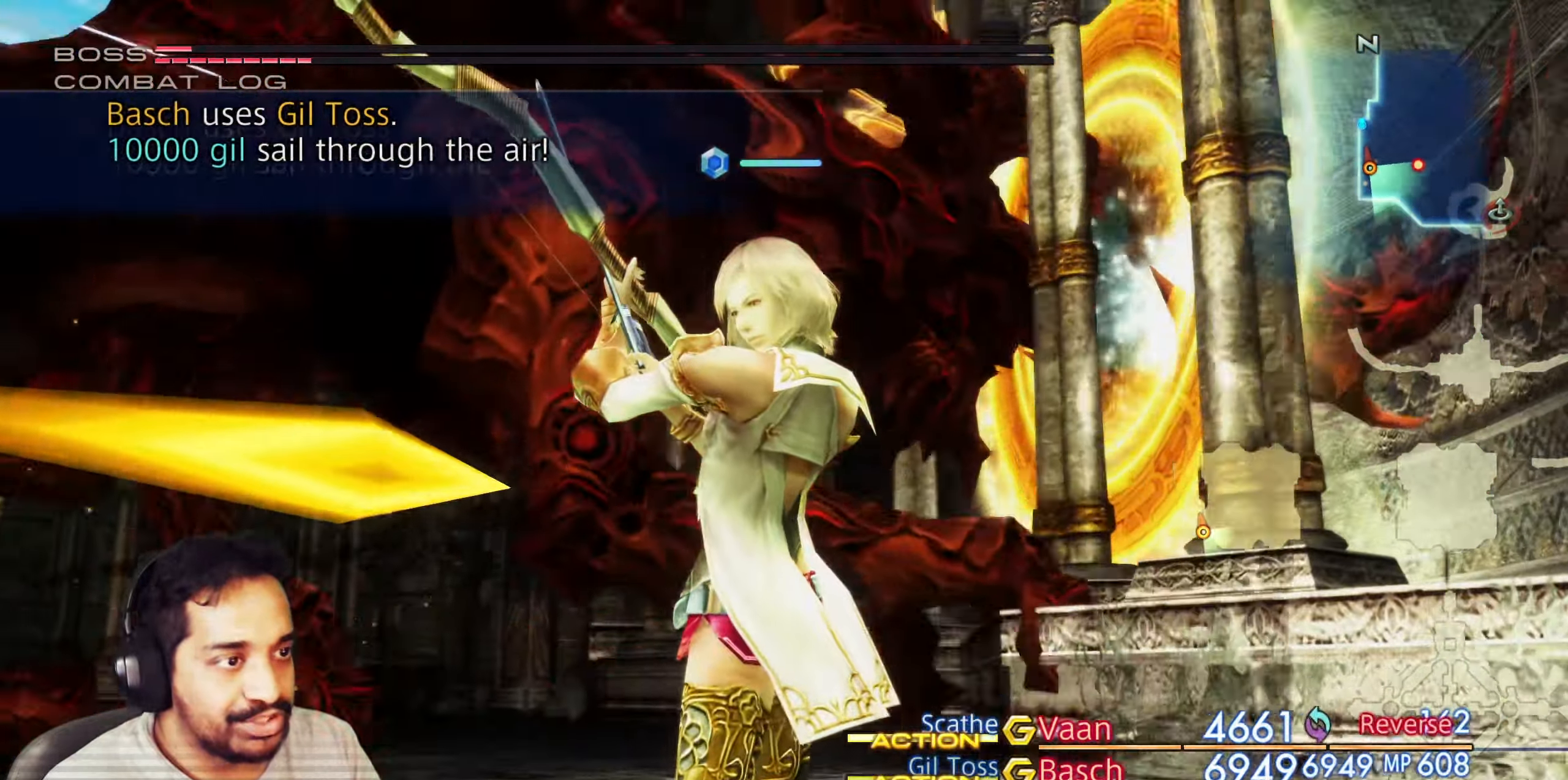
{"buttons": [], "left_stick": "center", "right_stick": "center", "button_events": []}
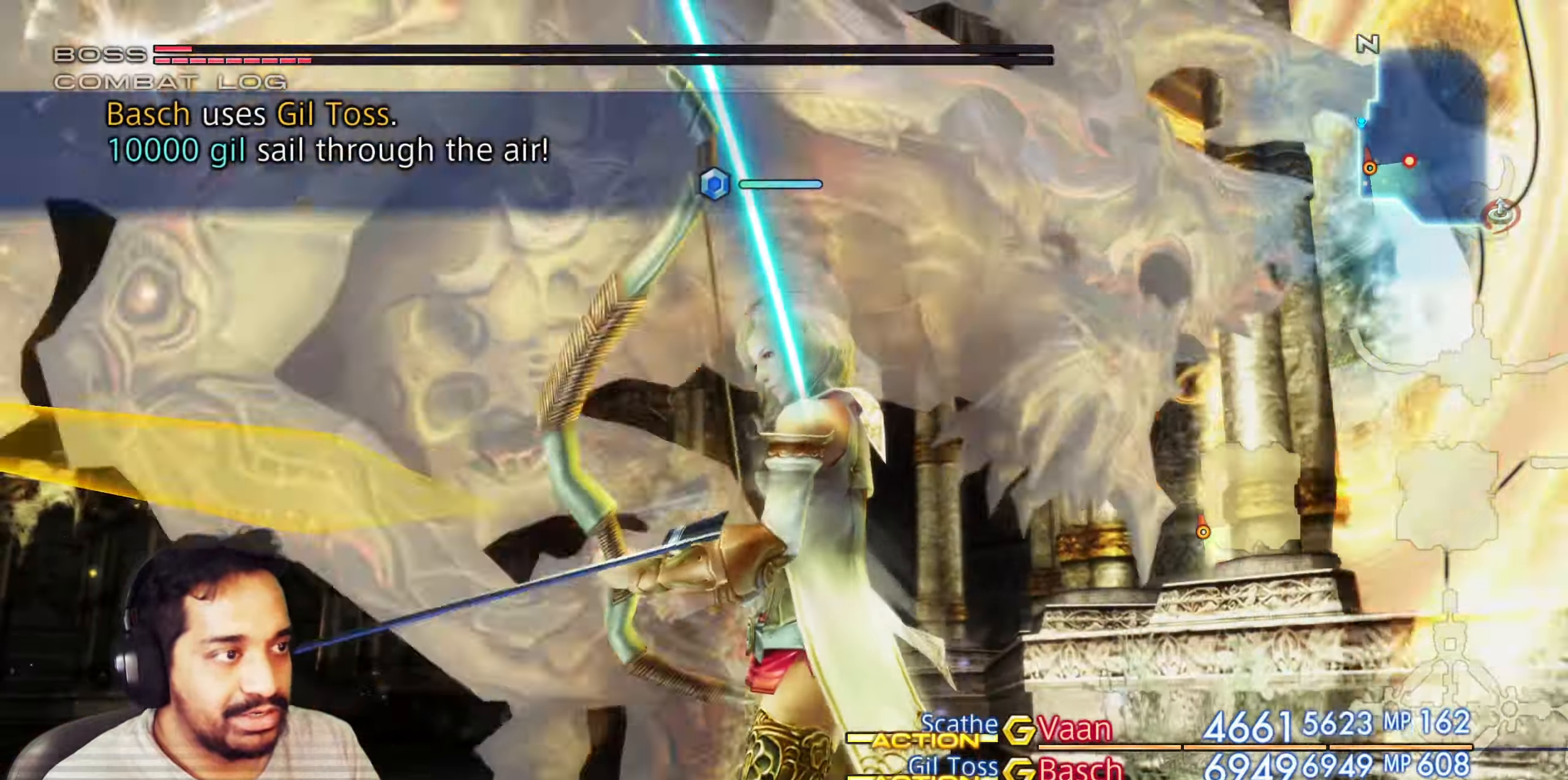
{"buttons": [], "left_stick": "center", "right_stick": "center", "button_events": []}
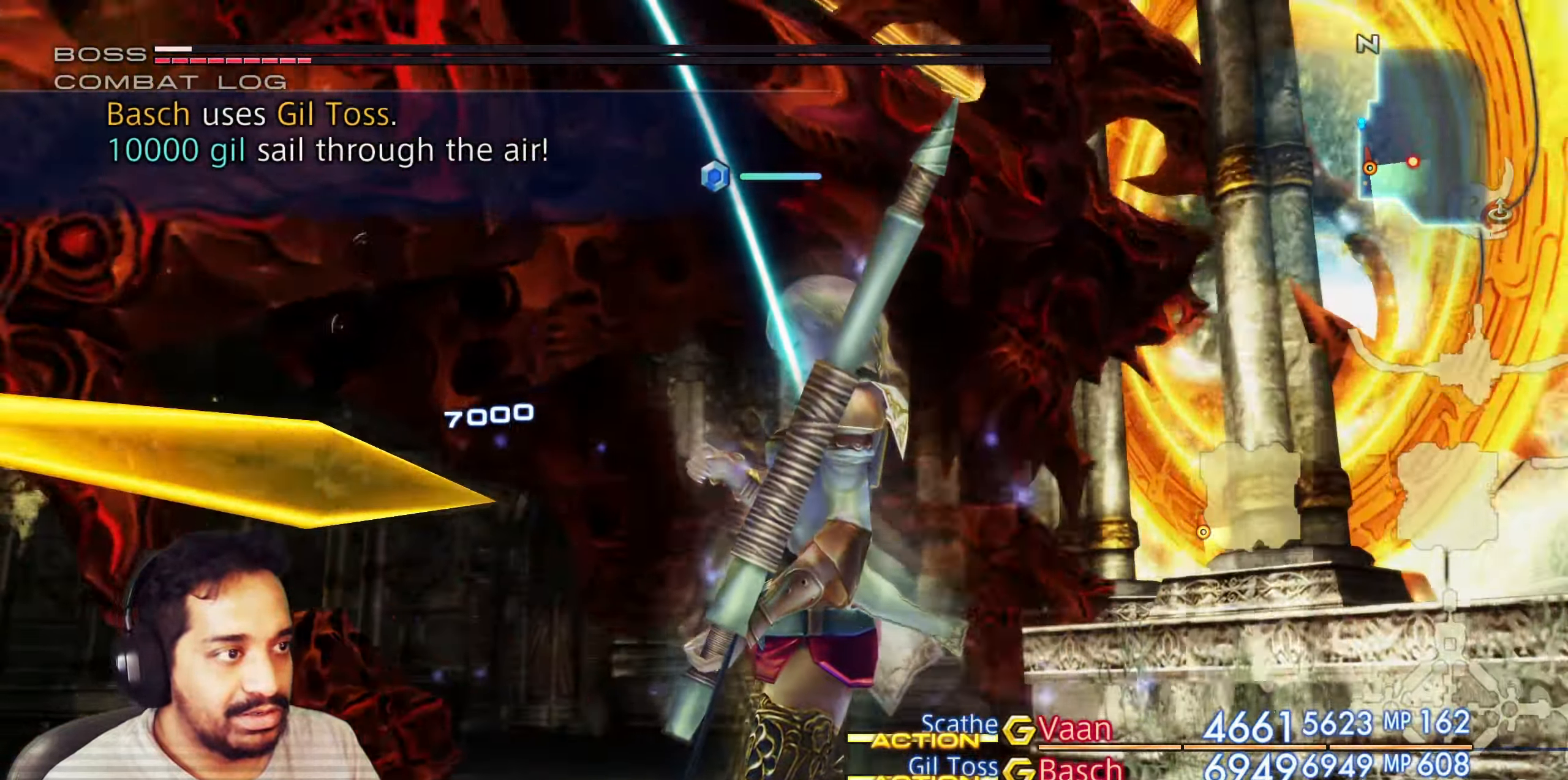
{"buttons": [], "left_stick": "center", "right_stick": "center", "button_events": [[417, "DPAD_RIGHT", "down"], [467, "DPAD_RIGHT", "up"]]}
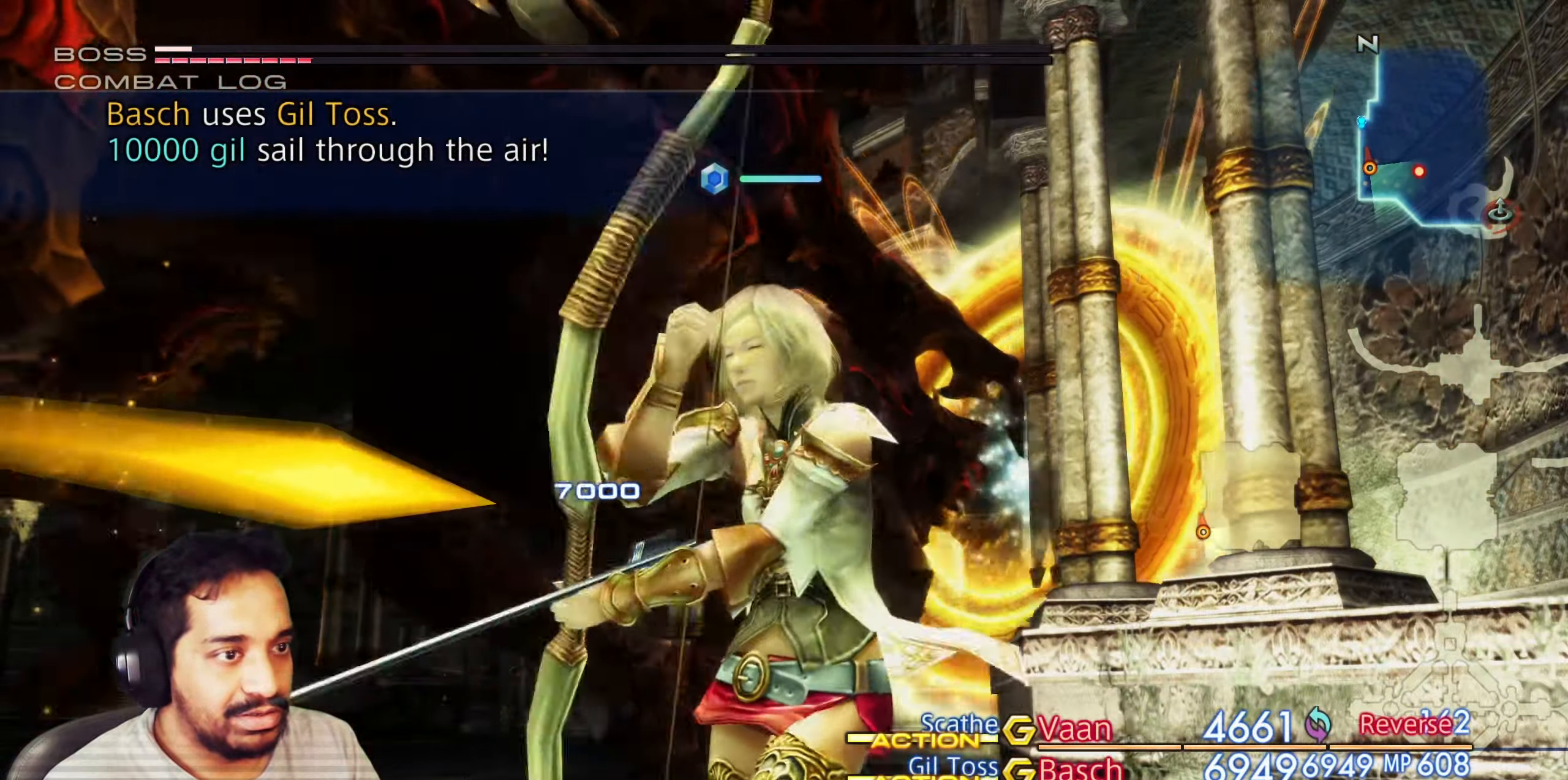
{"buttons": [], "left_stick": "center", "right_stick": "center", "button_events": [[50, "R2", "down"], [117, "R2", "up"]]}
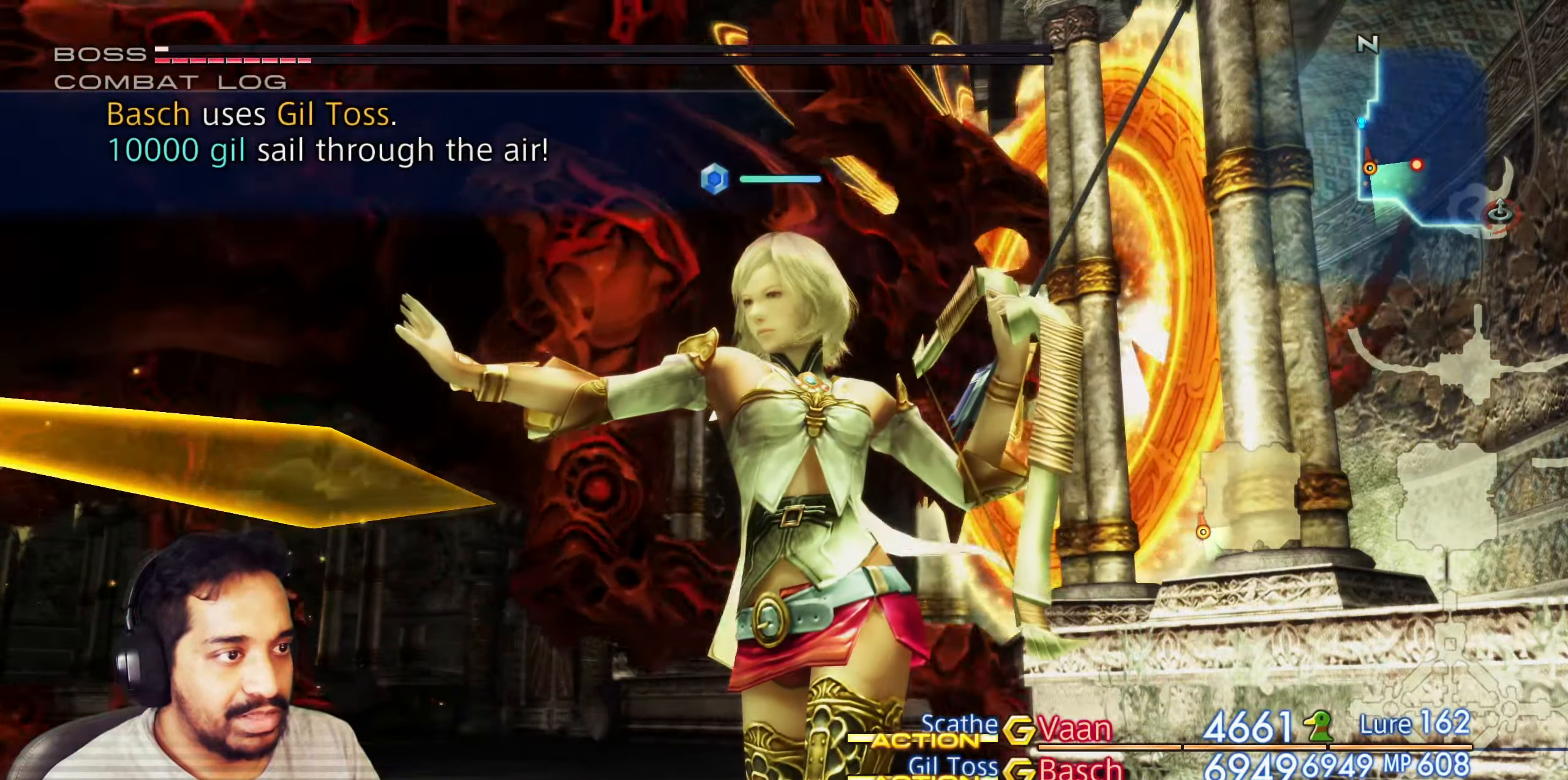
{"buttons": [], "left_stick": "center", "right_stick": "center", "button_events": []}
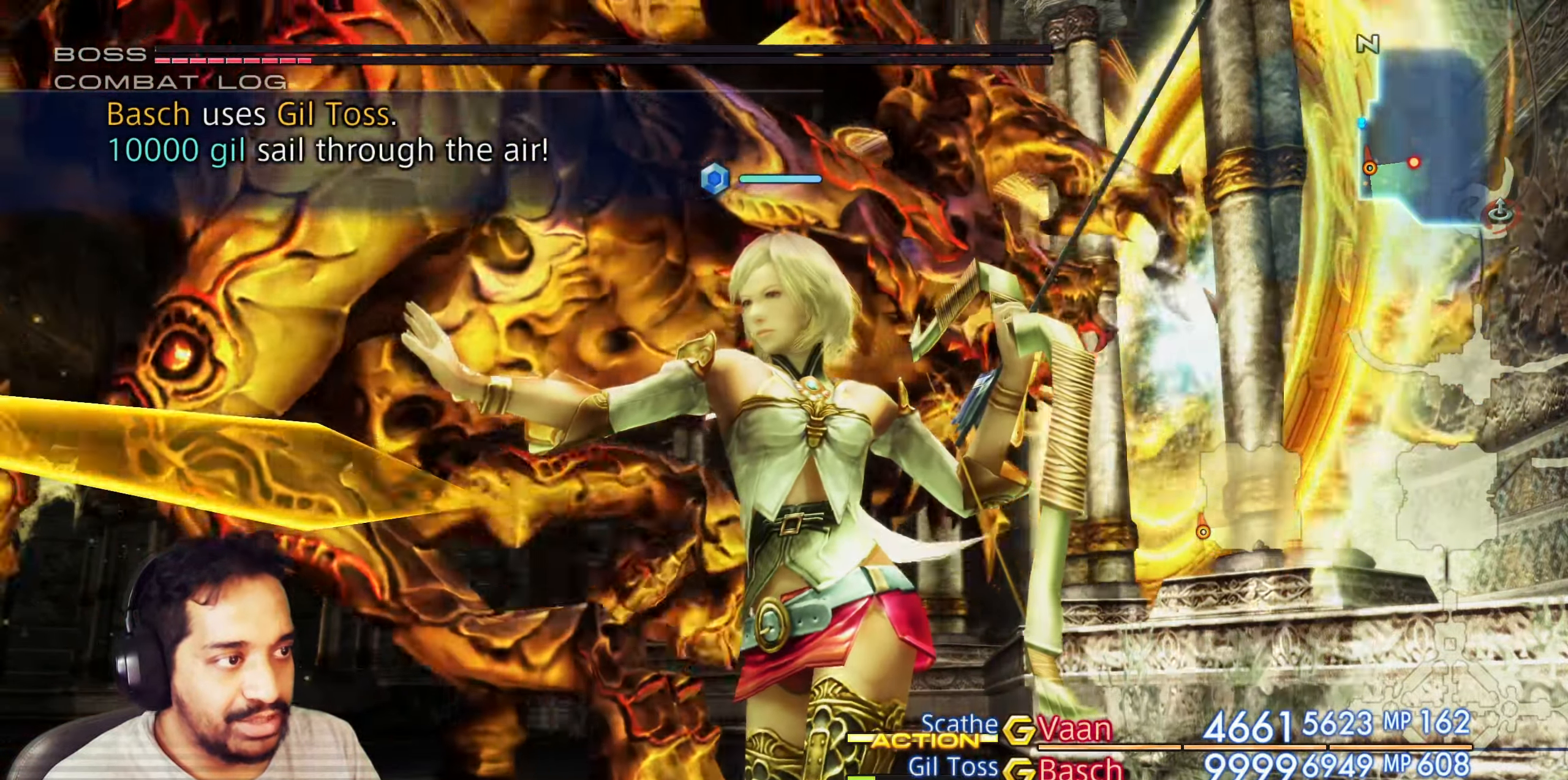
{"buttons": [], "left_stick": "center", "right_stick": "center", "button_events": []}
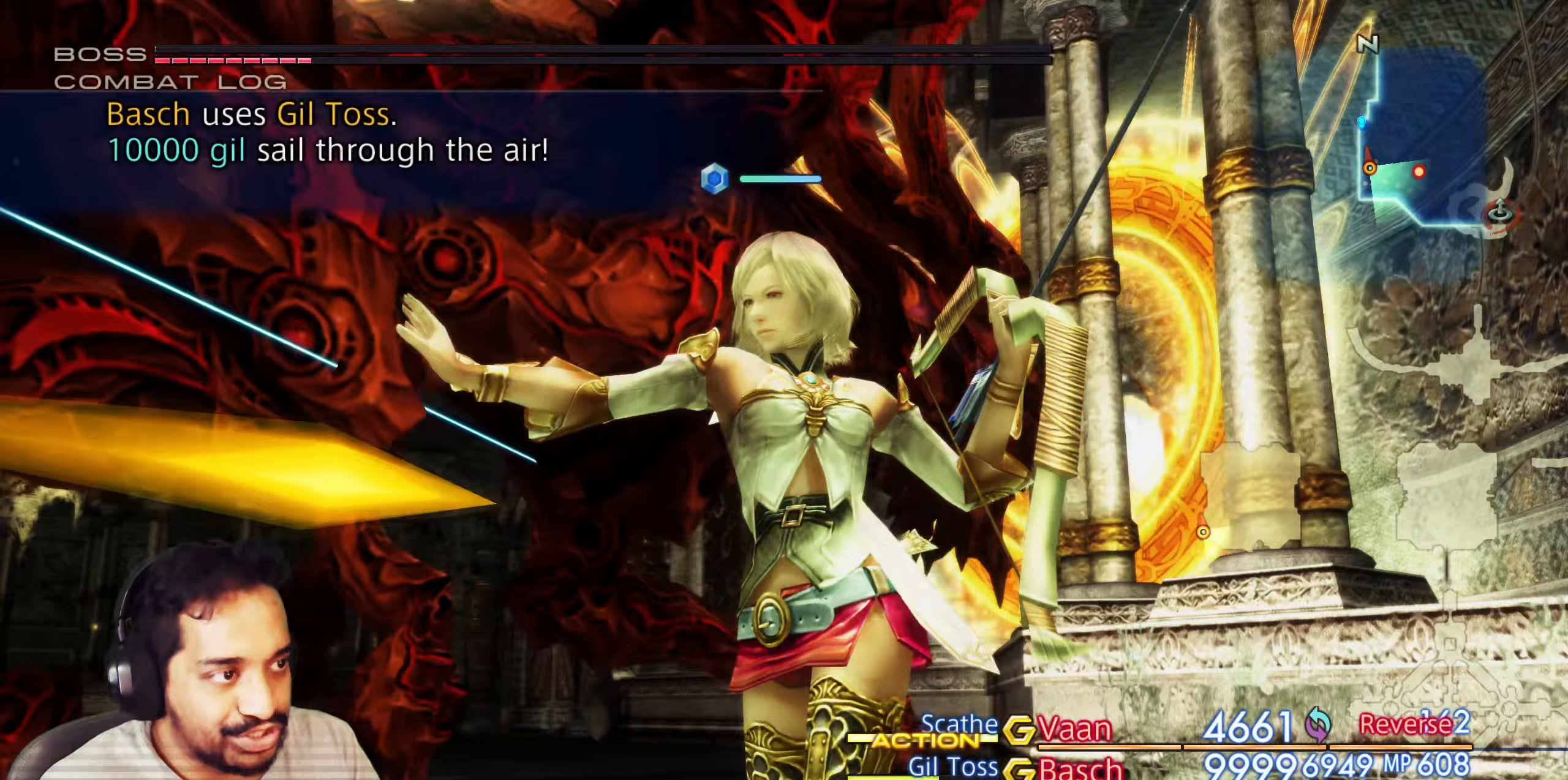
{"buttons": [], "left_stick": "center", "right_stick": "center", "button_events": []}
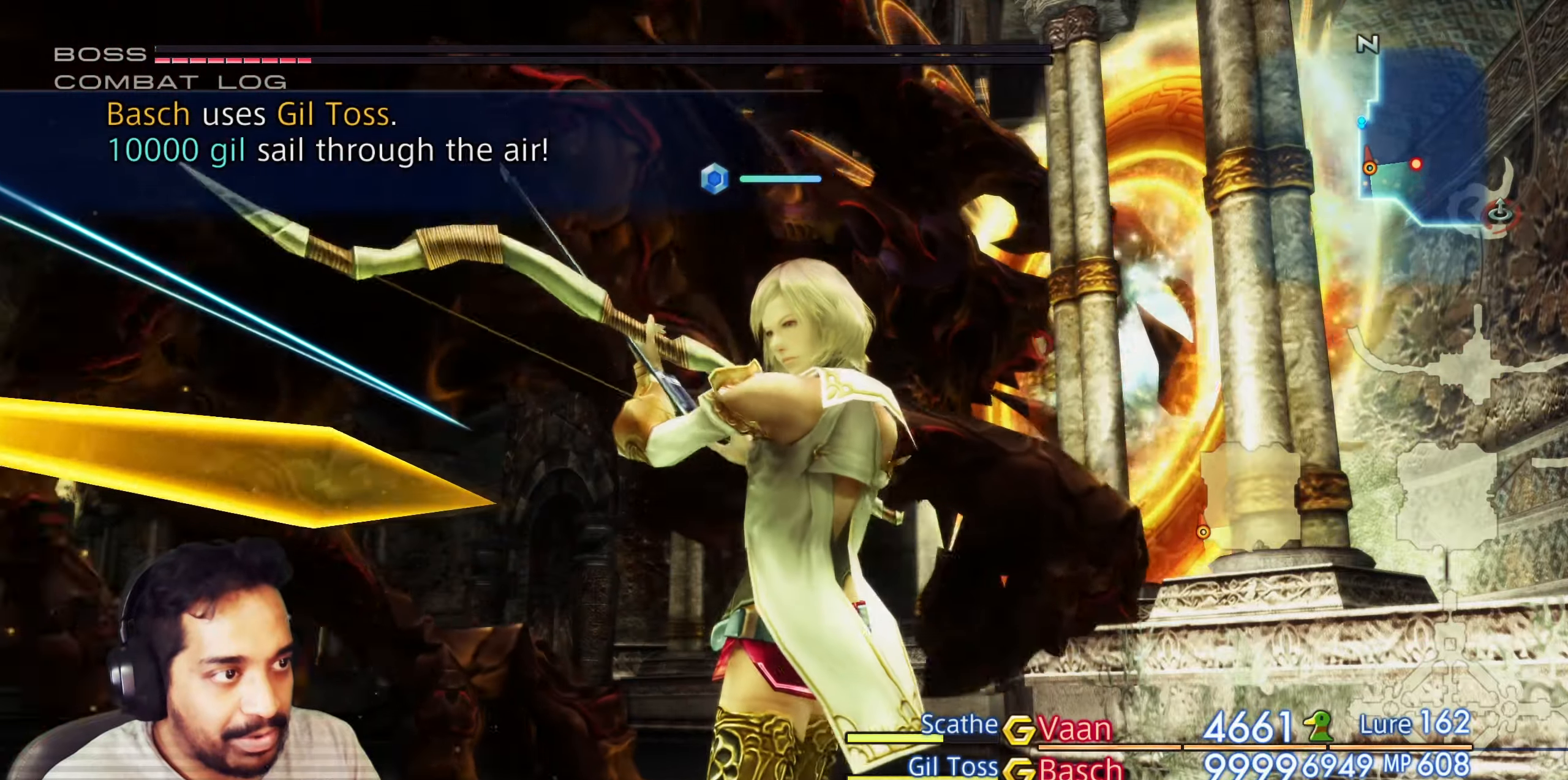
{"buttons": [], "left_stick": "center", "right_stick": "center", "button_events": []}